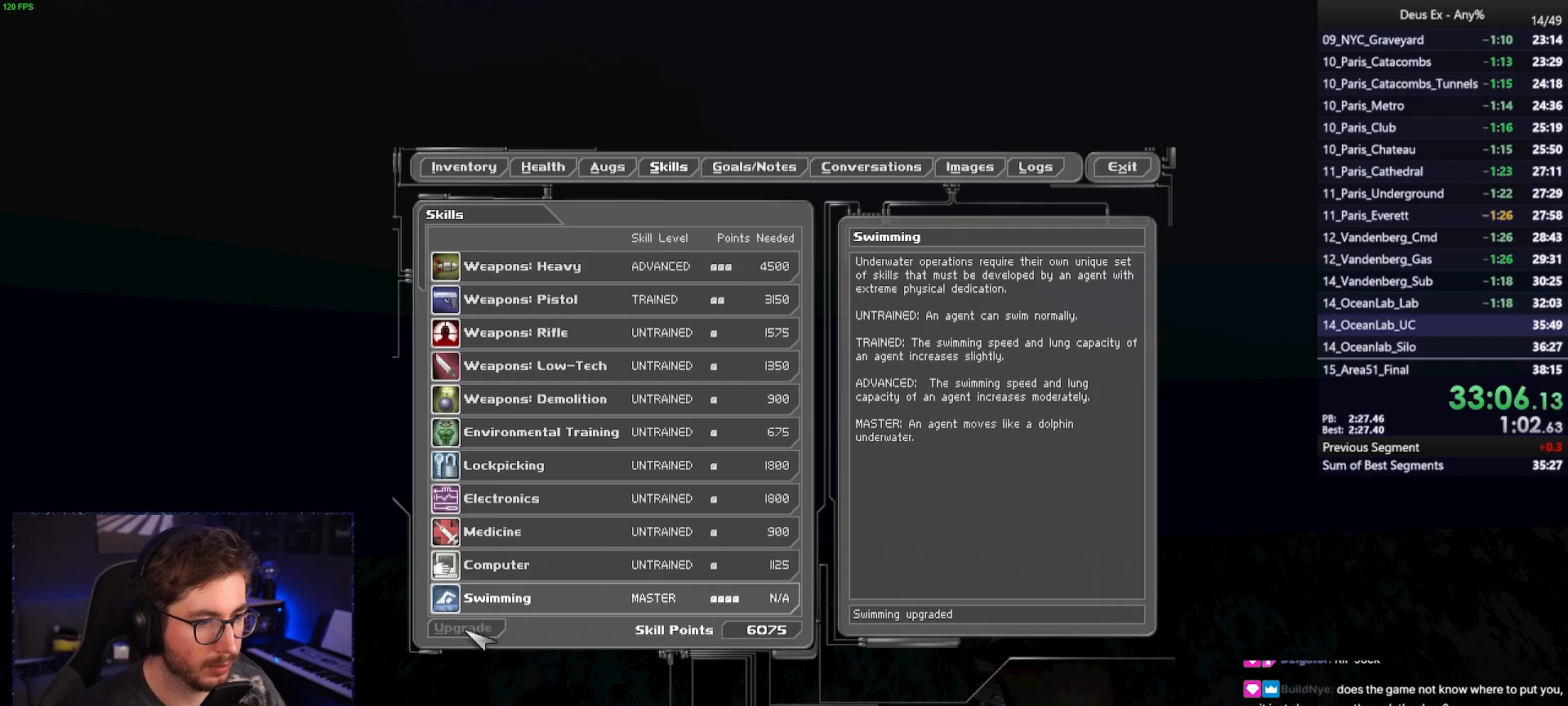
Gameplay with keyboard and mouse; each line is a JSON object with the keys and mouse buttons held at the frame after it. "events" lists presses ("down") and releases ("up") of "1", "2", "3", "4", "5", "a", "alt", "b", "c", "ctrl", "d", "e", "f", "g", "q", "r", "s", "shift", "space", "t", "tab", "tilde", "v", "w", "x", "z", "mouse_left", "mouse_wheel", "mouse_right", "mouse_mb4" and "mouse_mb5" between this image and that frame as [ms after this image, input, new state], when the widget could be followed in between. "mouse_left", "mouse_wheel", "mouse_right", "mouse_mb4", "mouse_mb5" = the "left", "wheel", "right", "mb4", "mb5" buttons of the "mouse" list. No other keys are recorded. "wheel" means that the mouse wheel is clicked or scrolled. Mouse movement is not recorded.
{"keys": [], "mouse": [], "events": []}
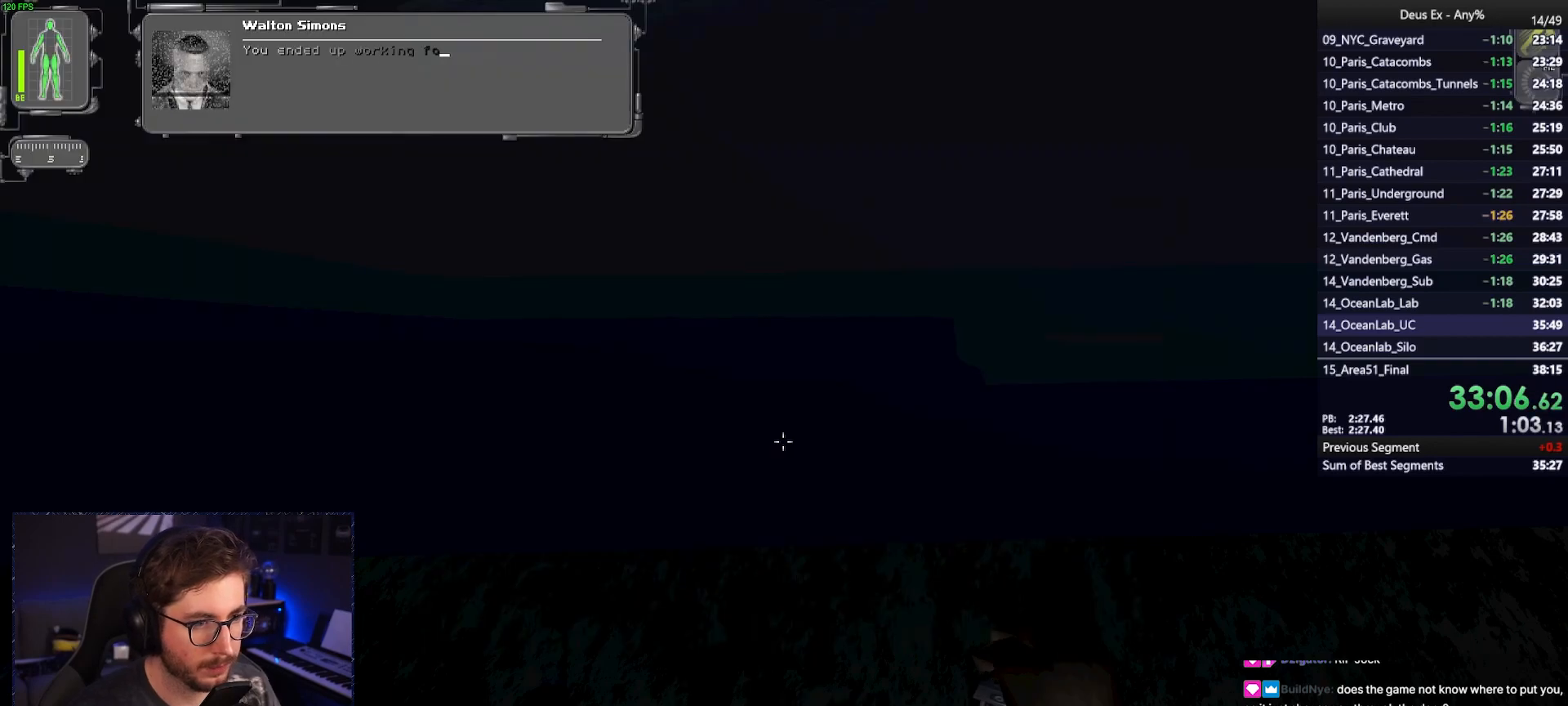
{"keys": ["ctrl", "w"], "mouse": [], "events": [[233, "ctrl", "down"], [433, "w", "down"]]}
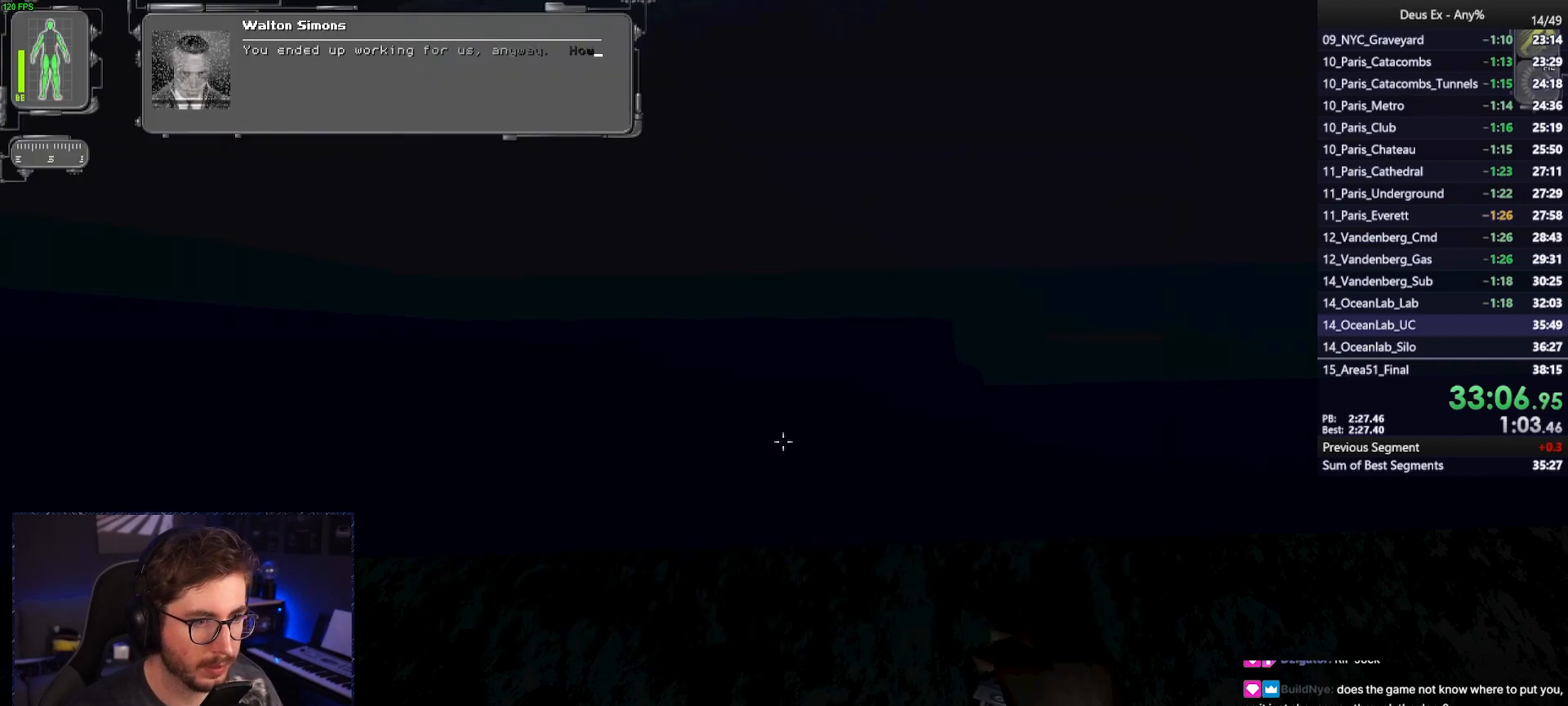
{"keys": ["ctrl", "w"], "mouse": [], "events": []}
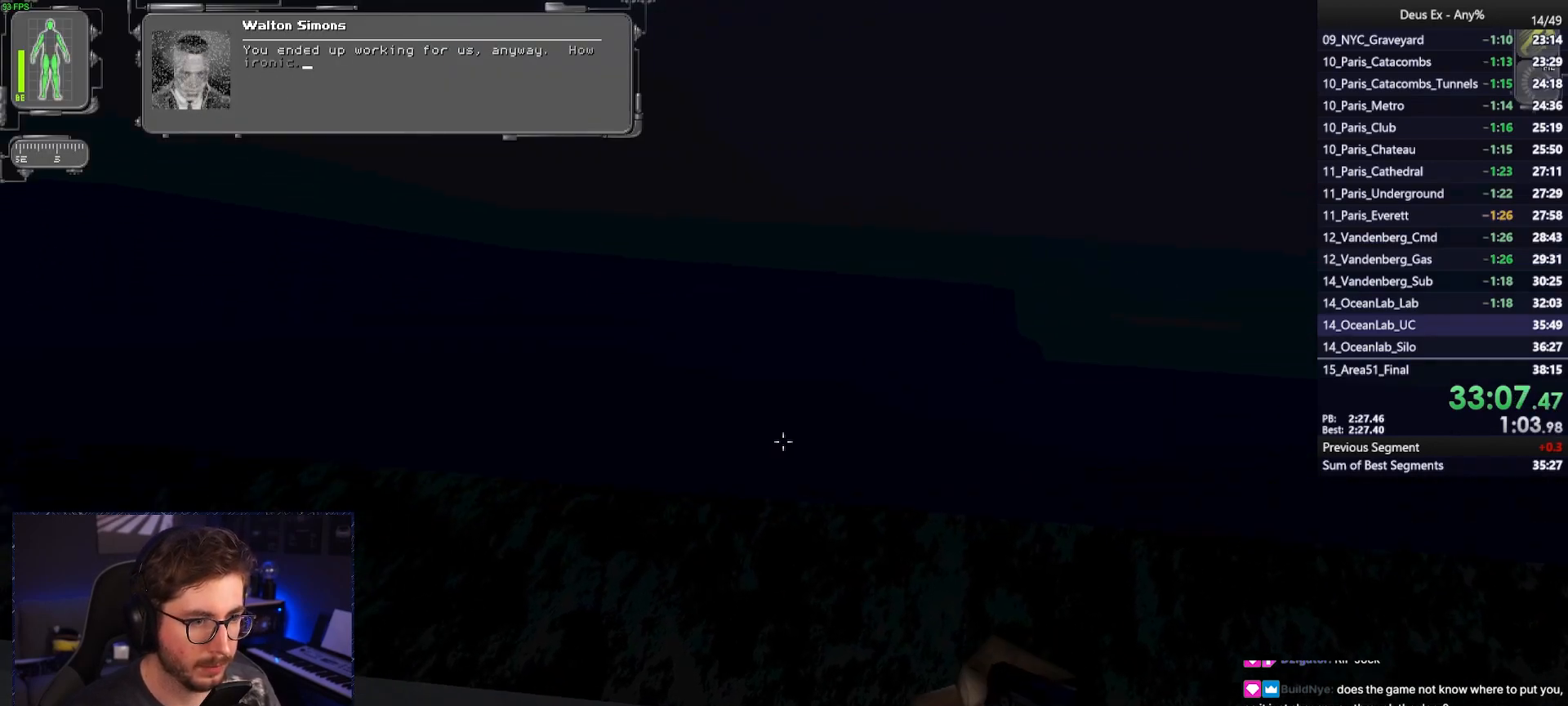
{"keys": ["ctrl", "w"], "mouse": [], "events": []}
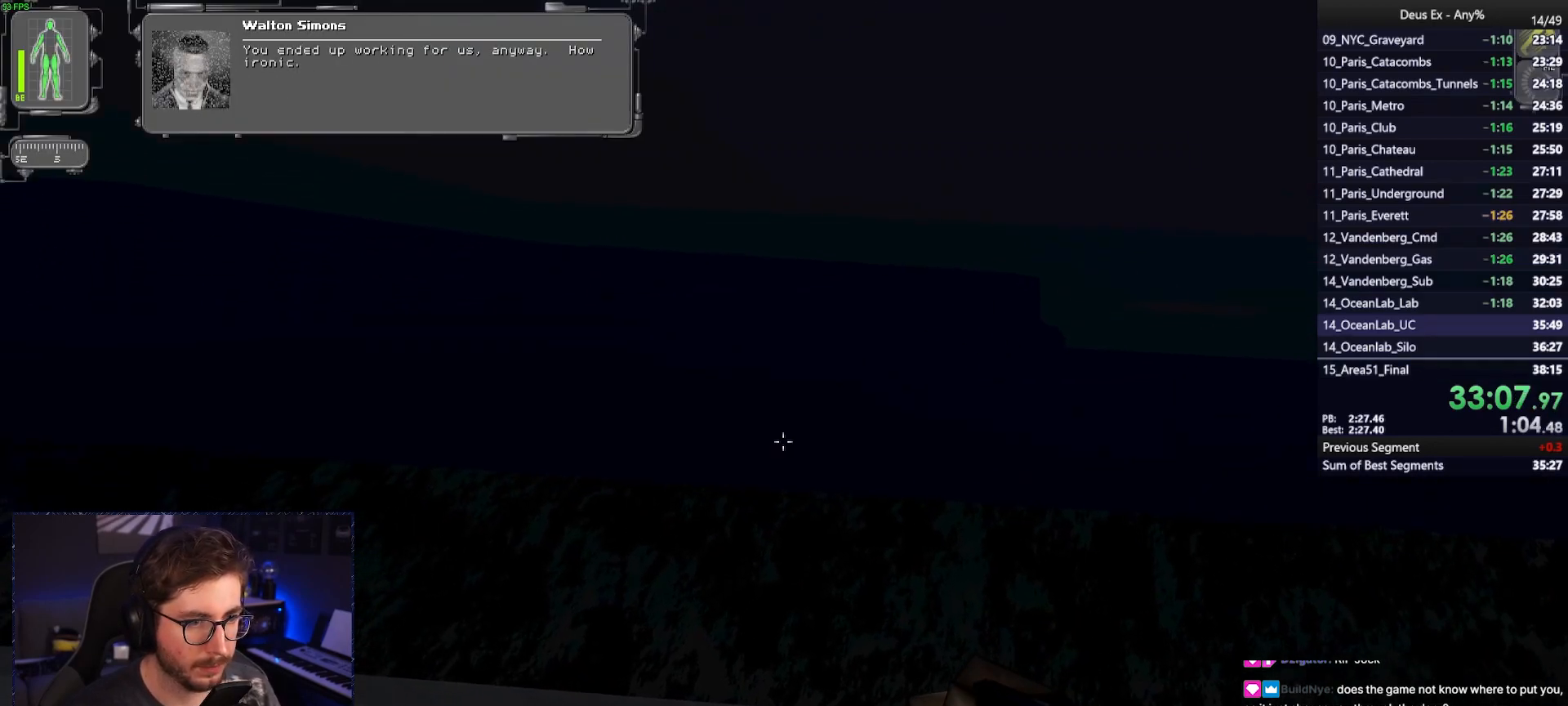
{"keys": ["ctrl", "w"], "mouse": [], "events": []}
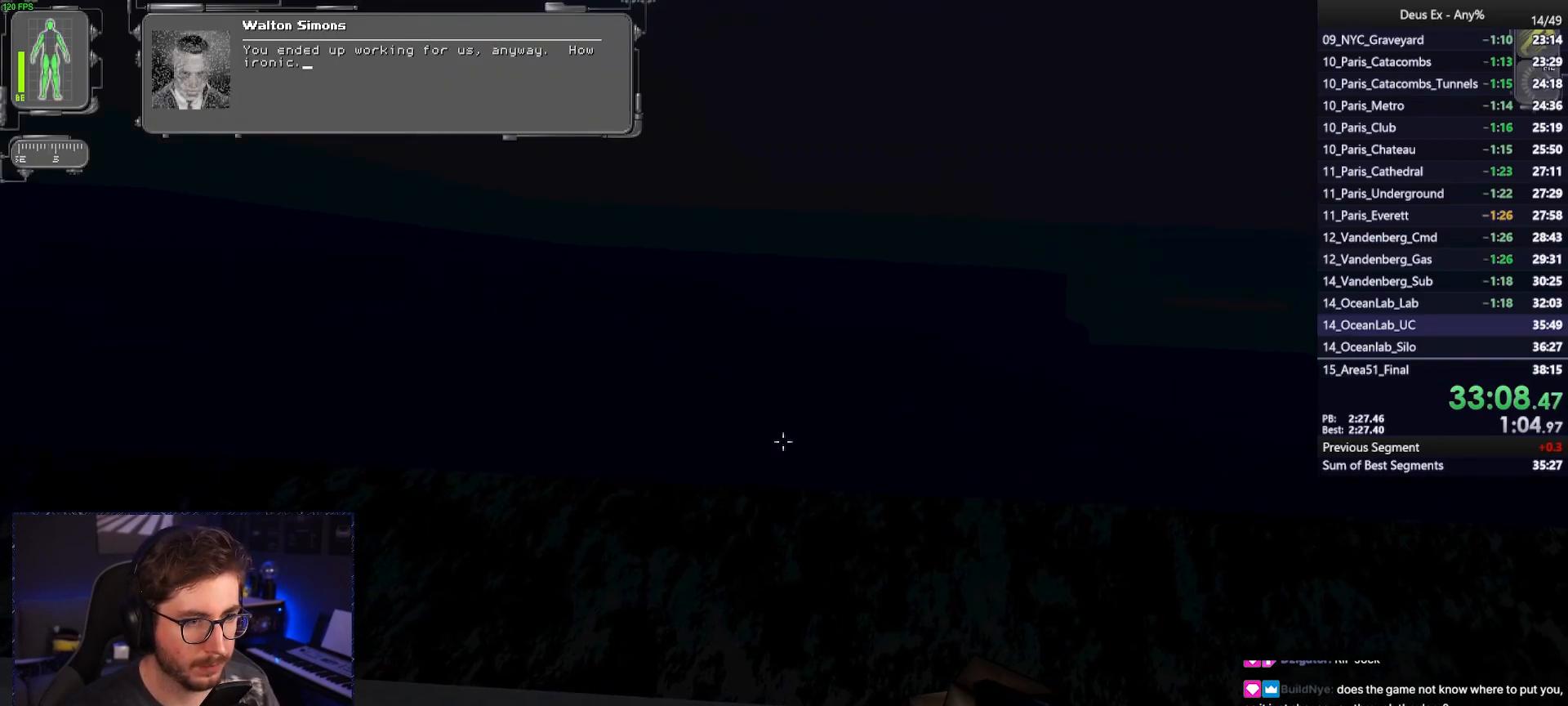
{"keys": ["ctrl", "w"], "mouse": [], "events": []}
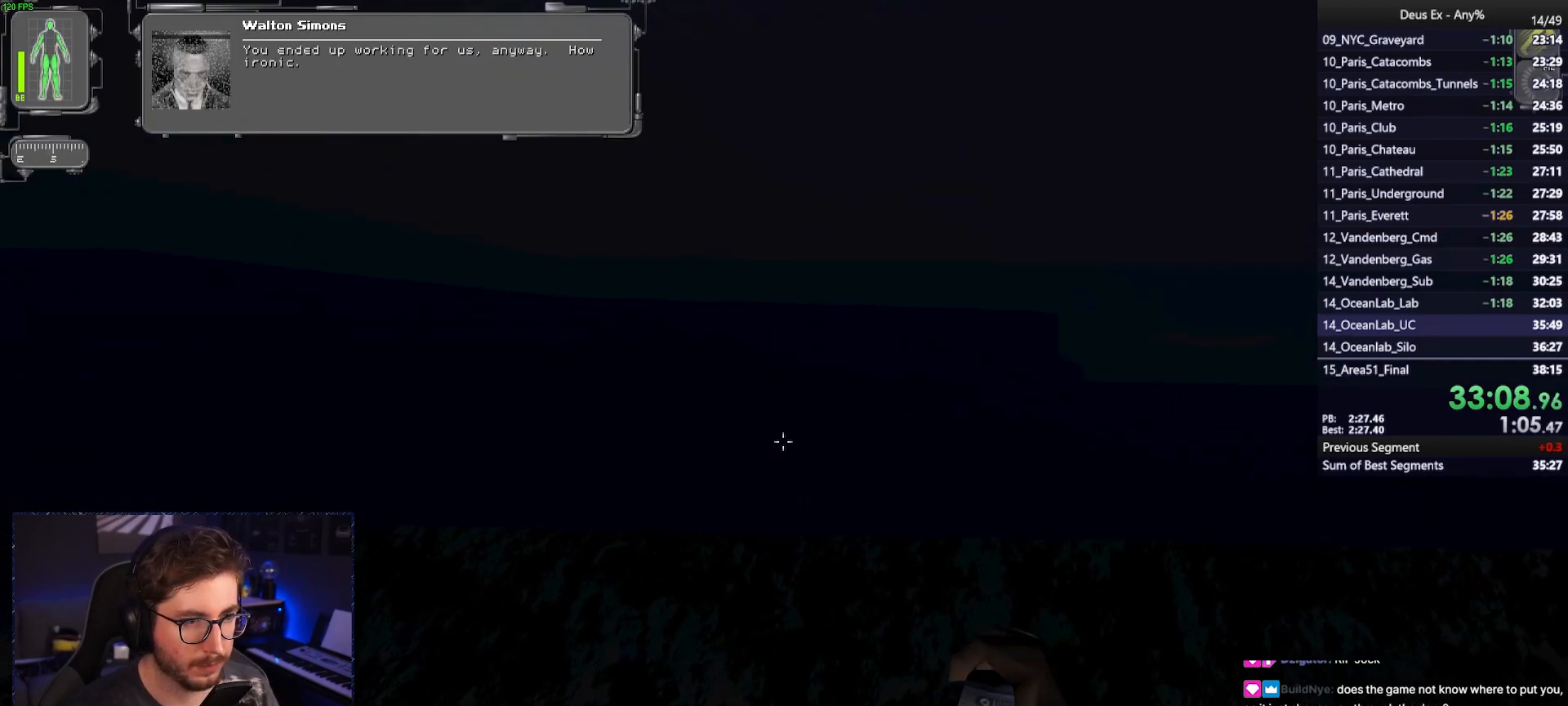
{"keys": ["ctrl", "w"], "mouse": [], "events": []}
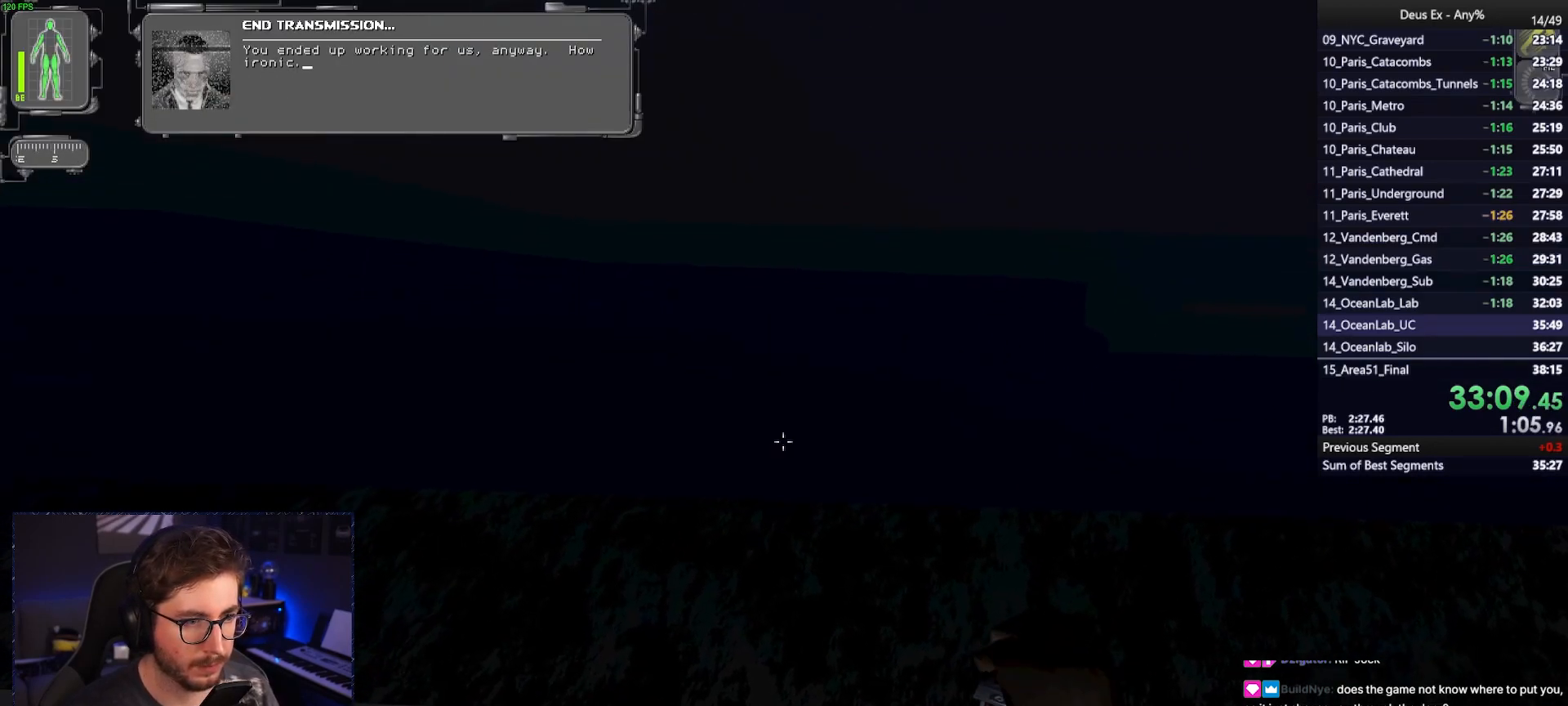
{"keys": ["ctrl", "w"], "mouse": [], "events": [[383, "mouse_left", "down"], [433, "mouse_left", "up"]]}
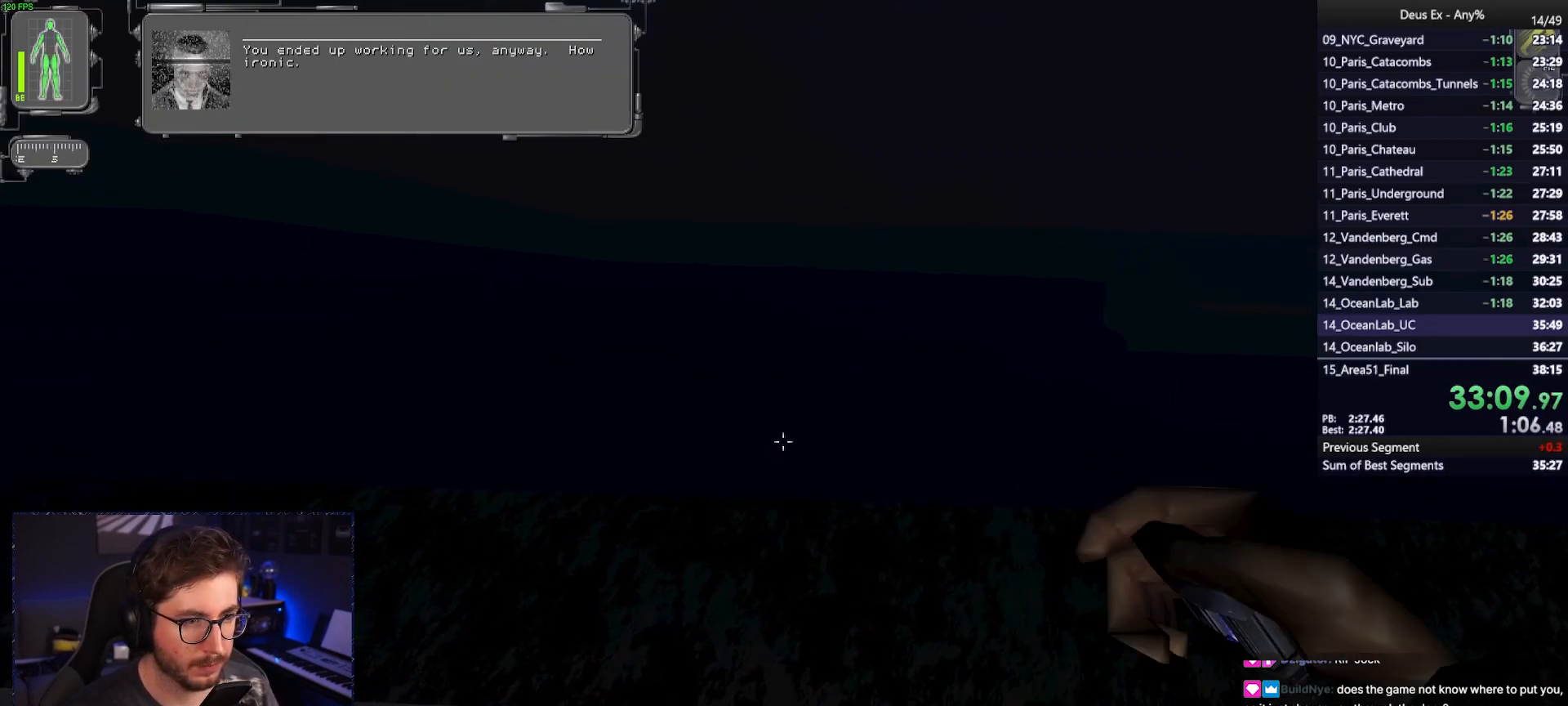
{"keys": ["ctrl", "w"], "mouse": [], "events": []}
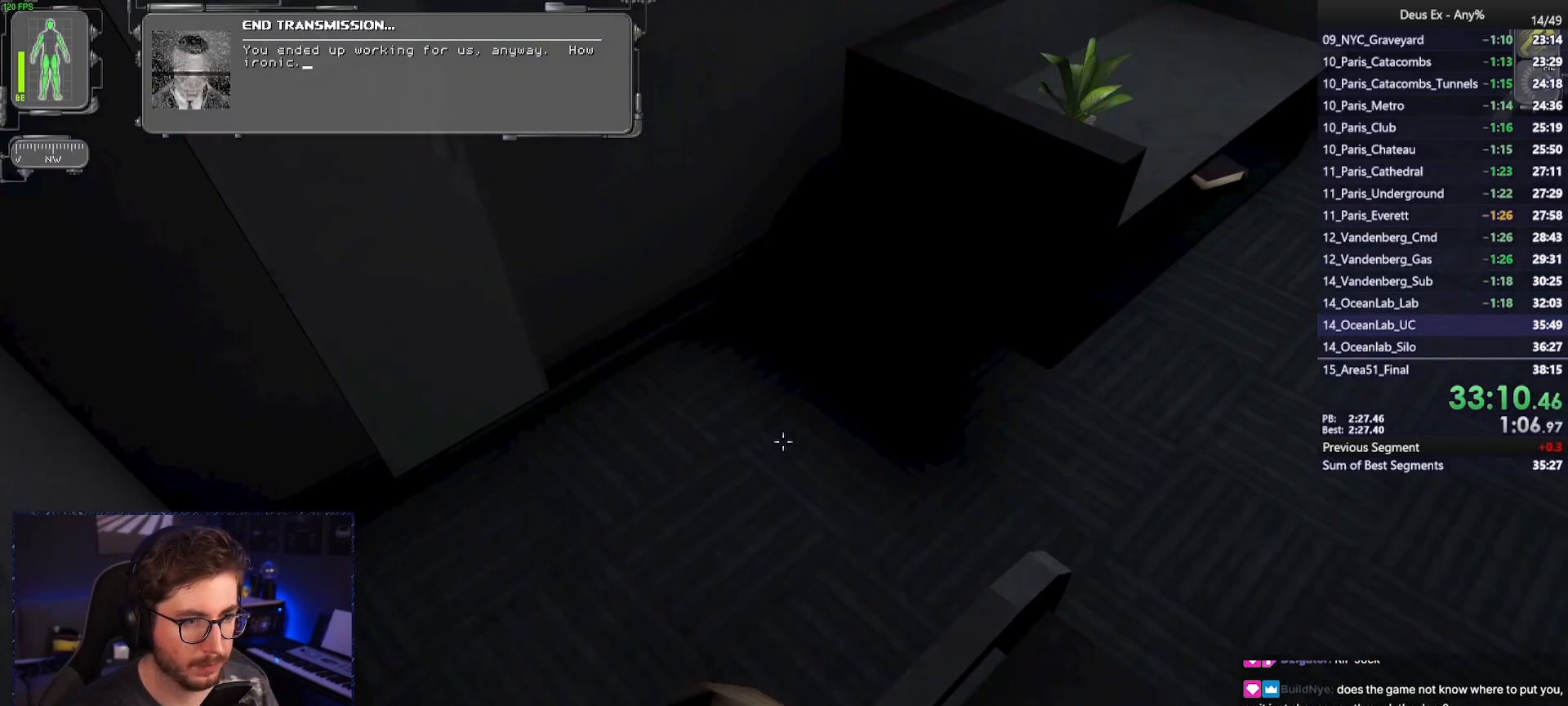
{"keys": ["ctrl"], "mouse": [], "events": [[500, "w", "up"]]}
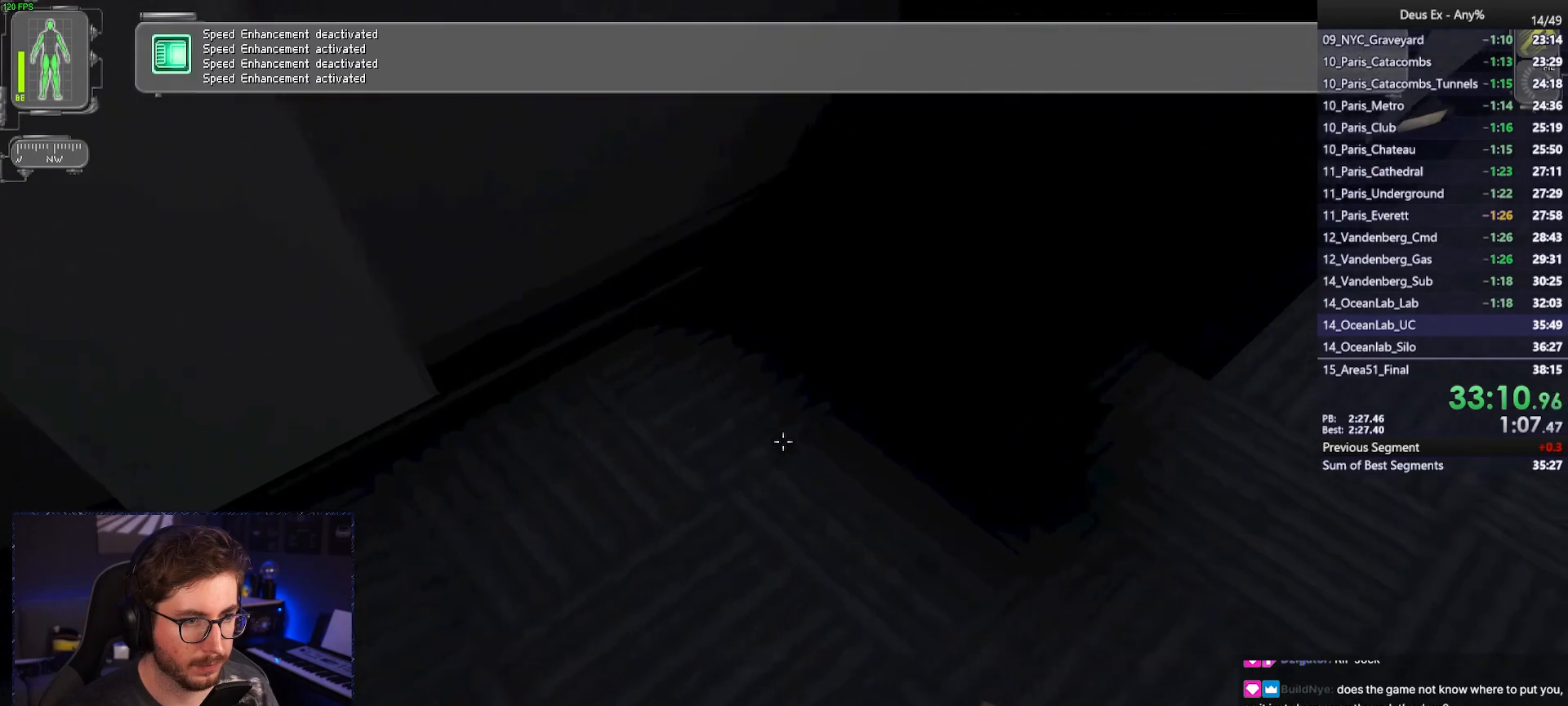
{"keys": ["ctrl"], "mouse": [], "events": []}
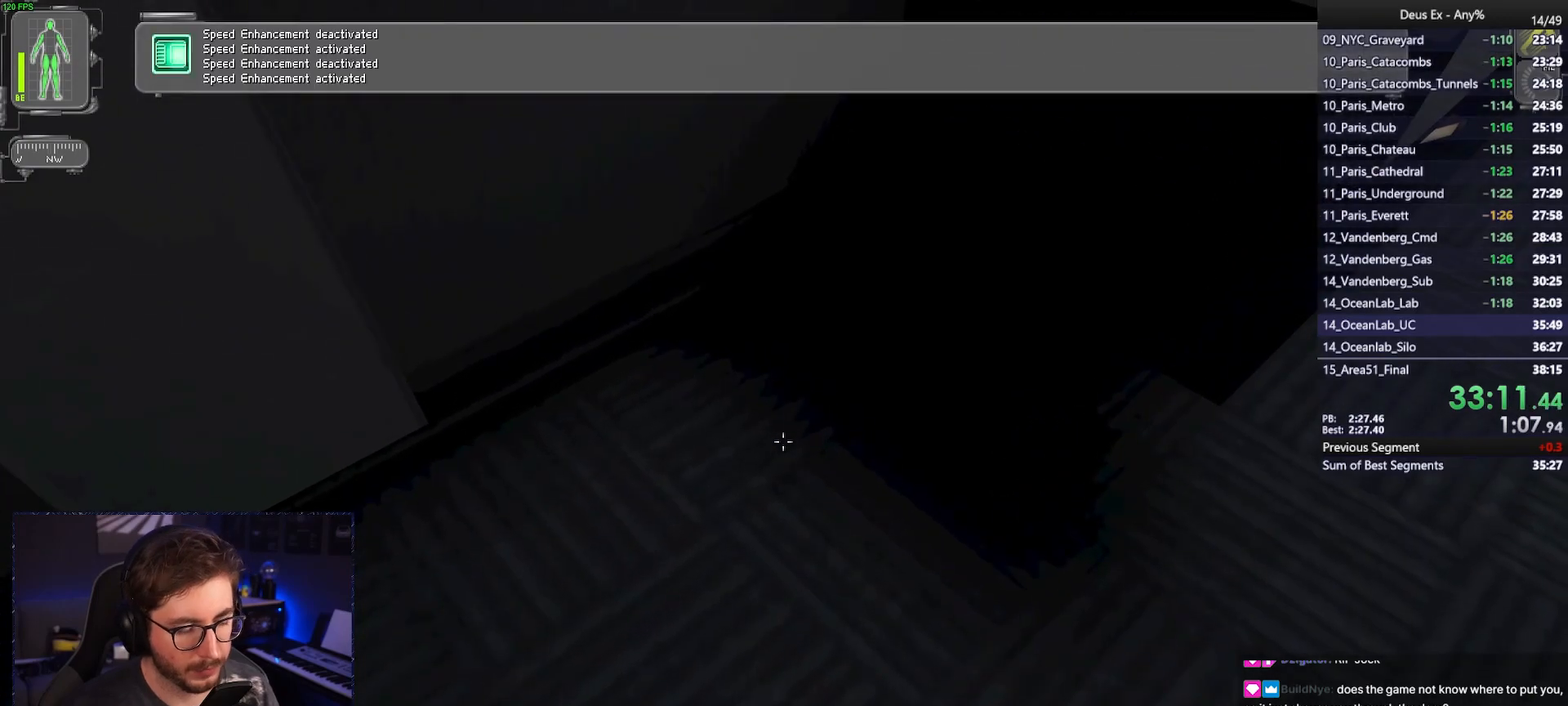
{"keys": ["ctrl", "w"], "mouse": [], "events": [[350, "w", "down"]]}
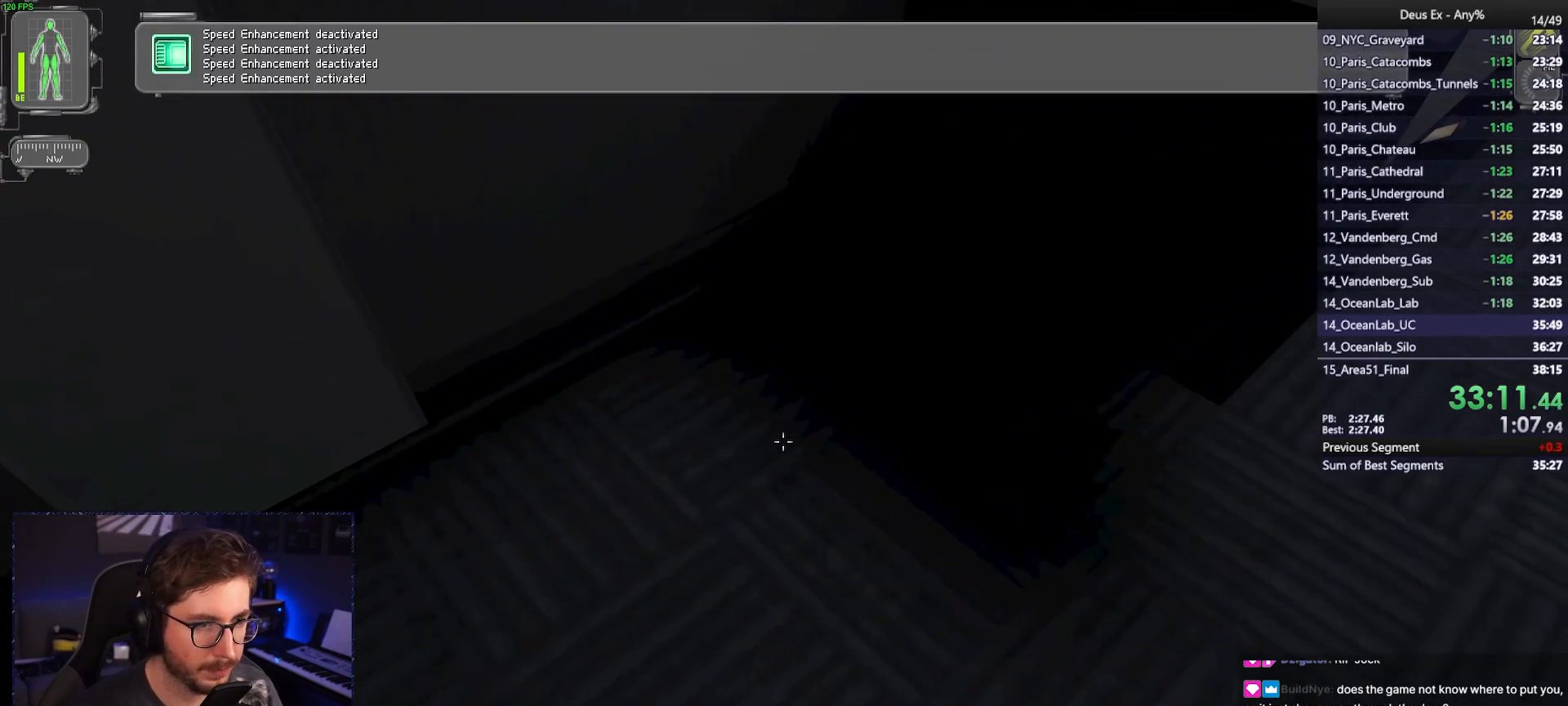
{"keys": ["ctrl", "w"], "mouse": [], "events": []}
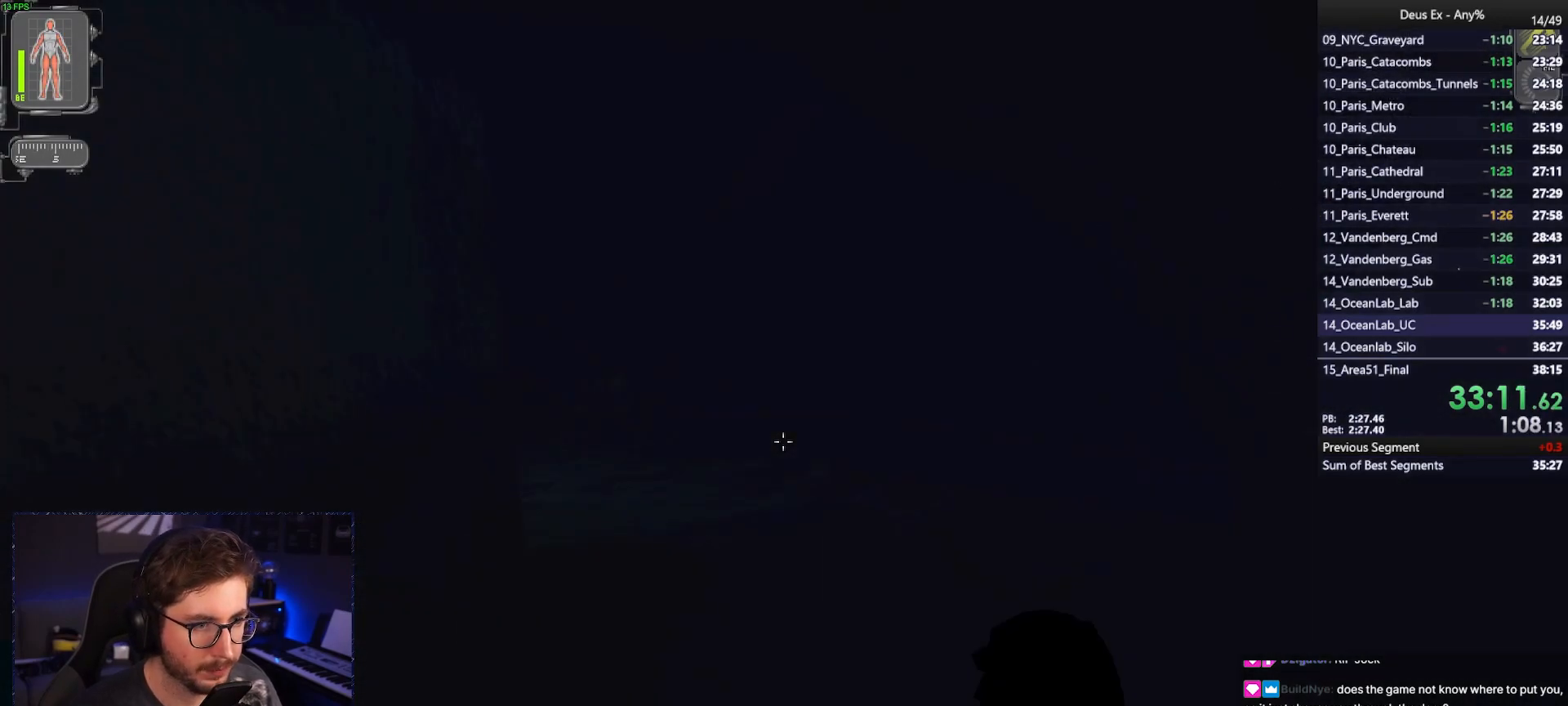
{"keys": ["ctrl", "w"], "mouse": [], "events": []}
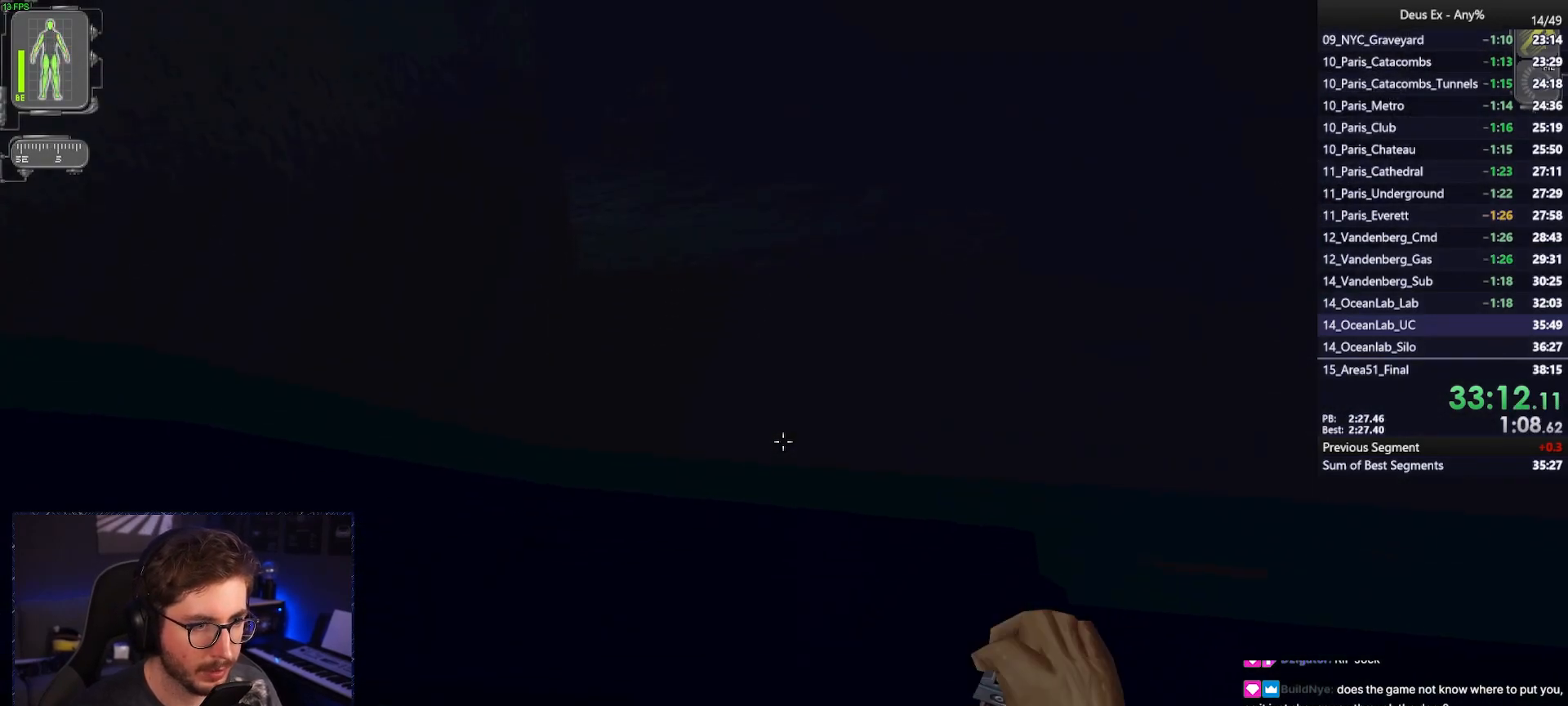
{"keys": ["ctrl", "w"], "mouse": [], "events": []}
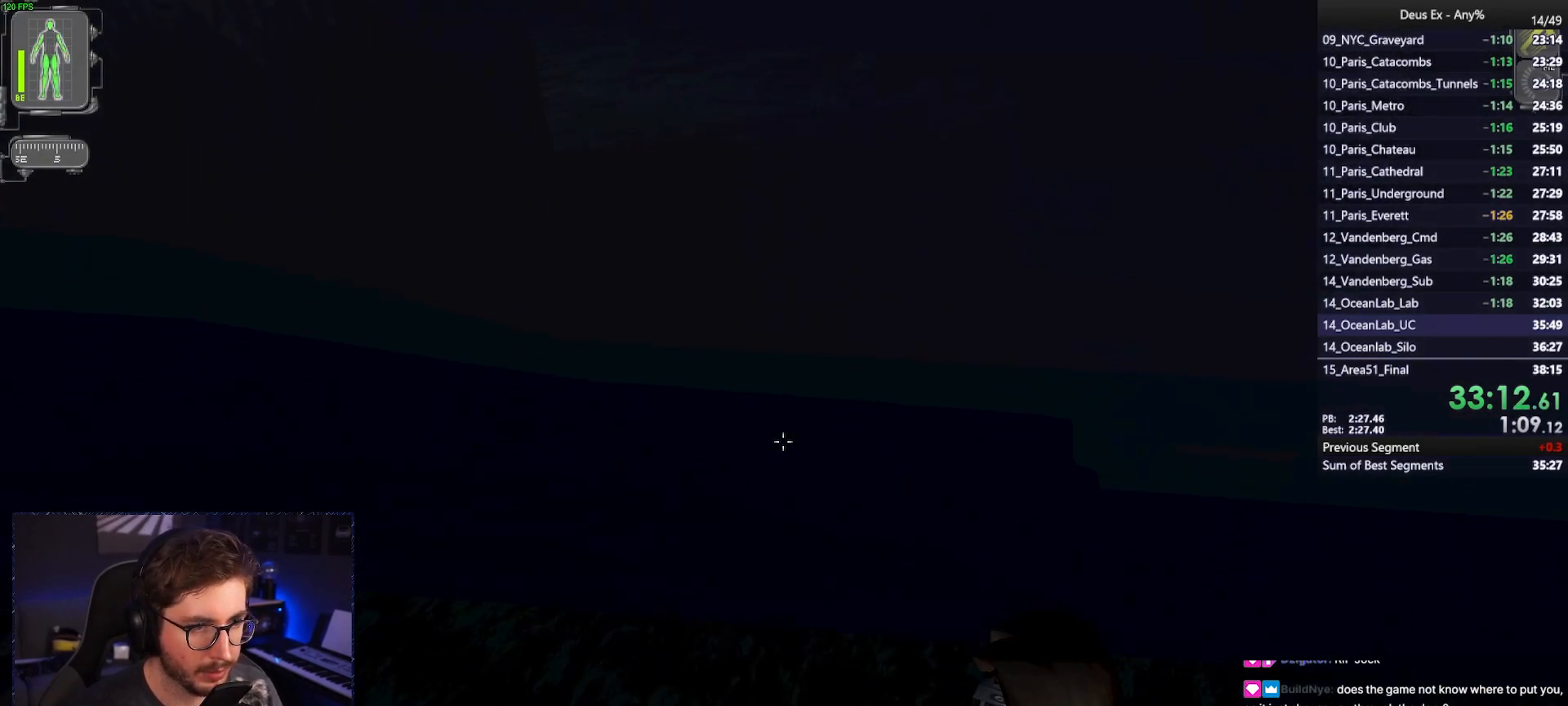
{"keys": ["ctrl", "w"], "mouse": [], "events": []}
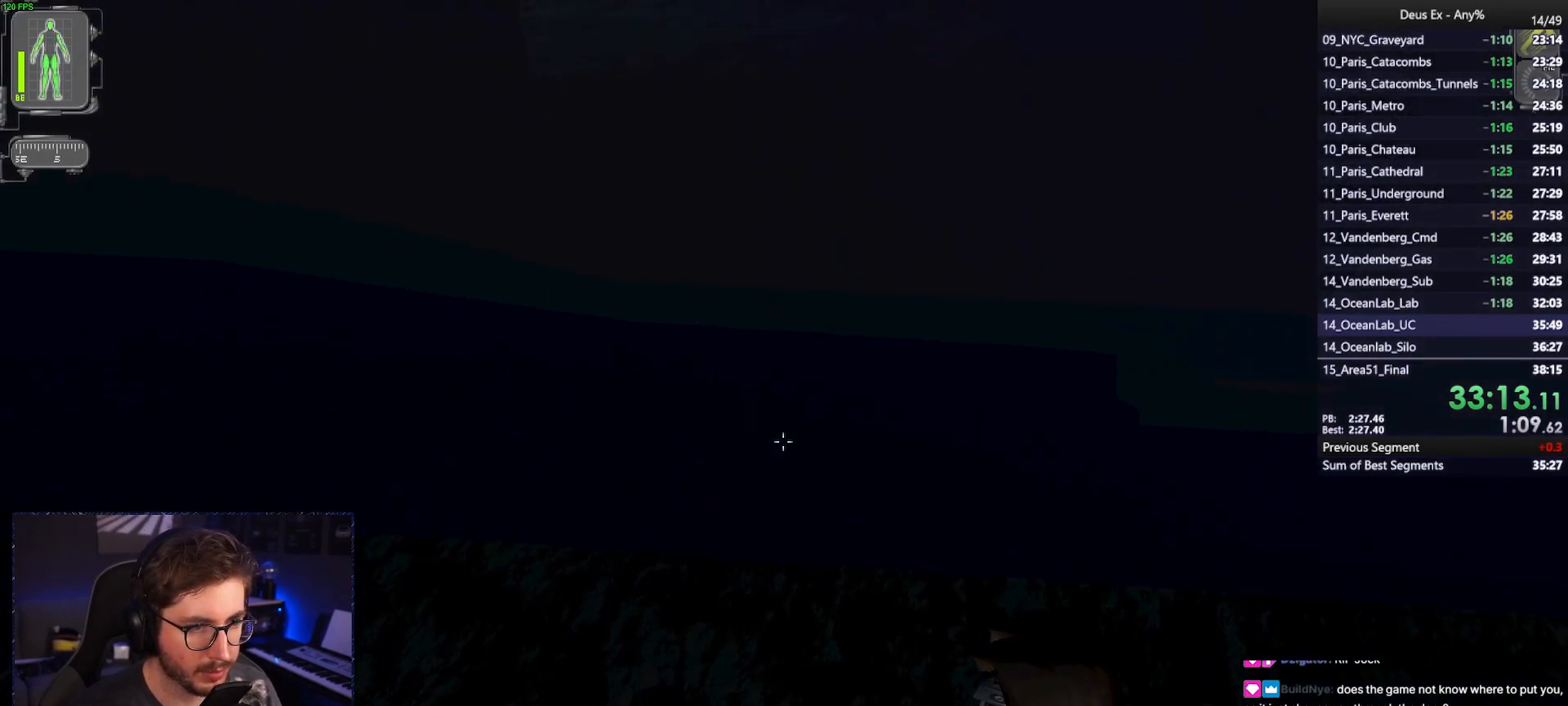
{"keys": ["ctrl", "w"], "mouse": [], "events": []}
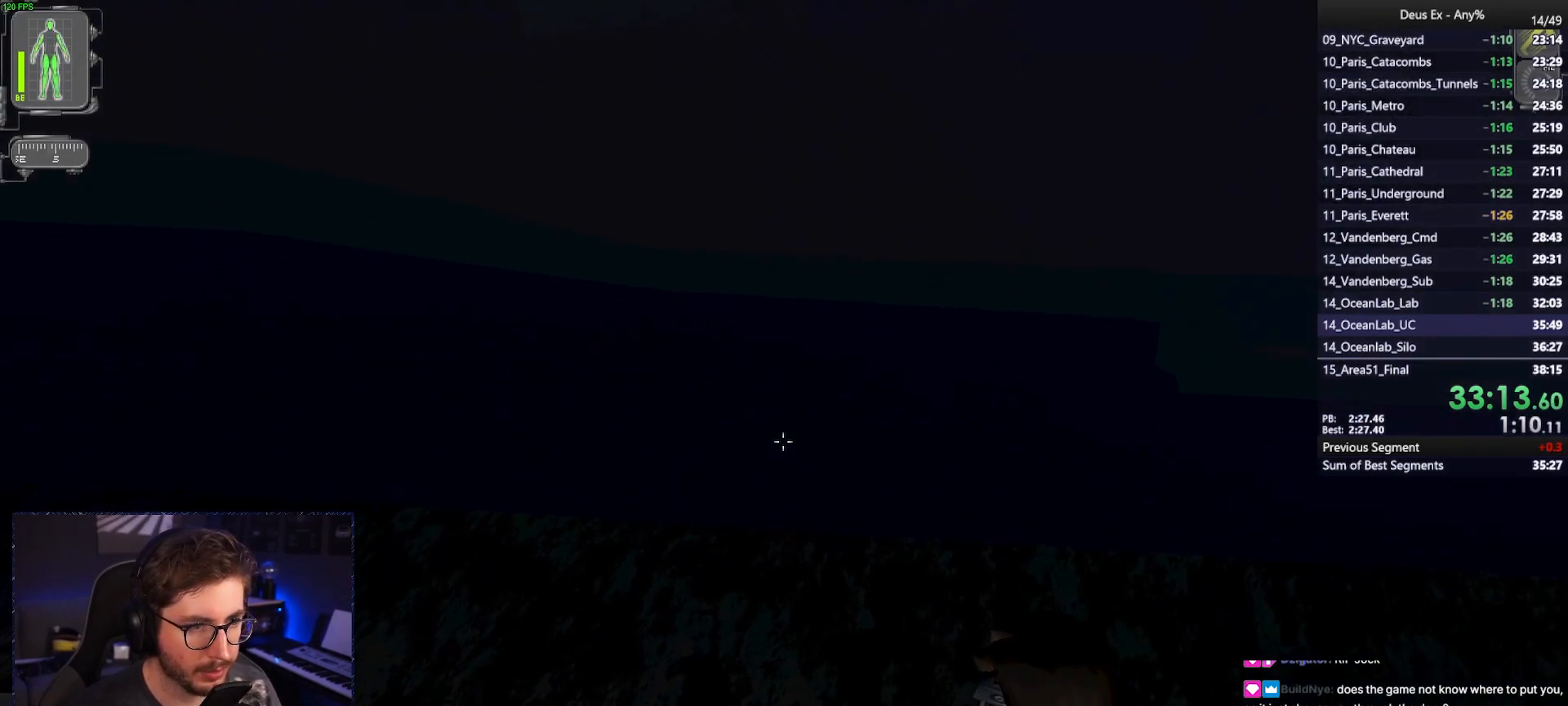
{"keys": ["ctrl", "w"], "mouse": [], "events": []}
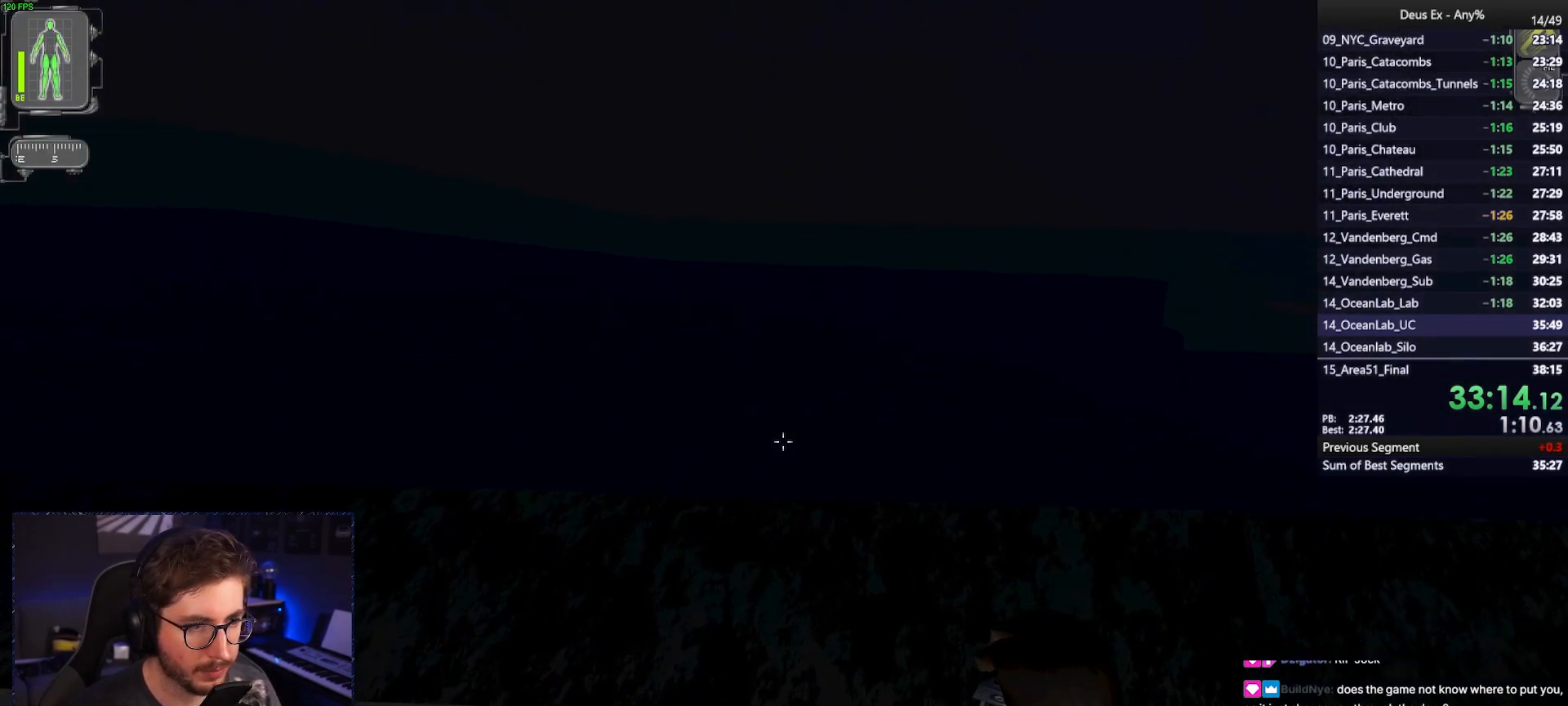
{"keys": ["ctrl", "w"], "mouse": [], "events": [[317, "mouse_left", "down"], [417, "mouse_left", "up"]]}
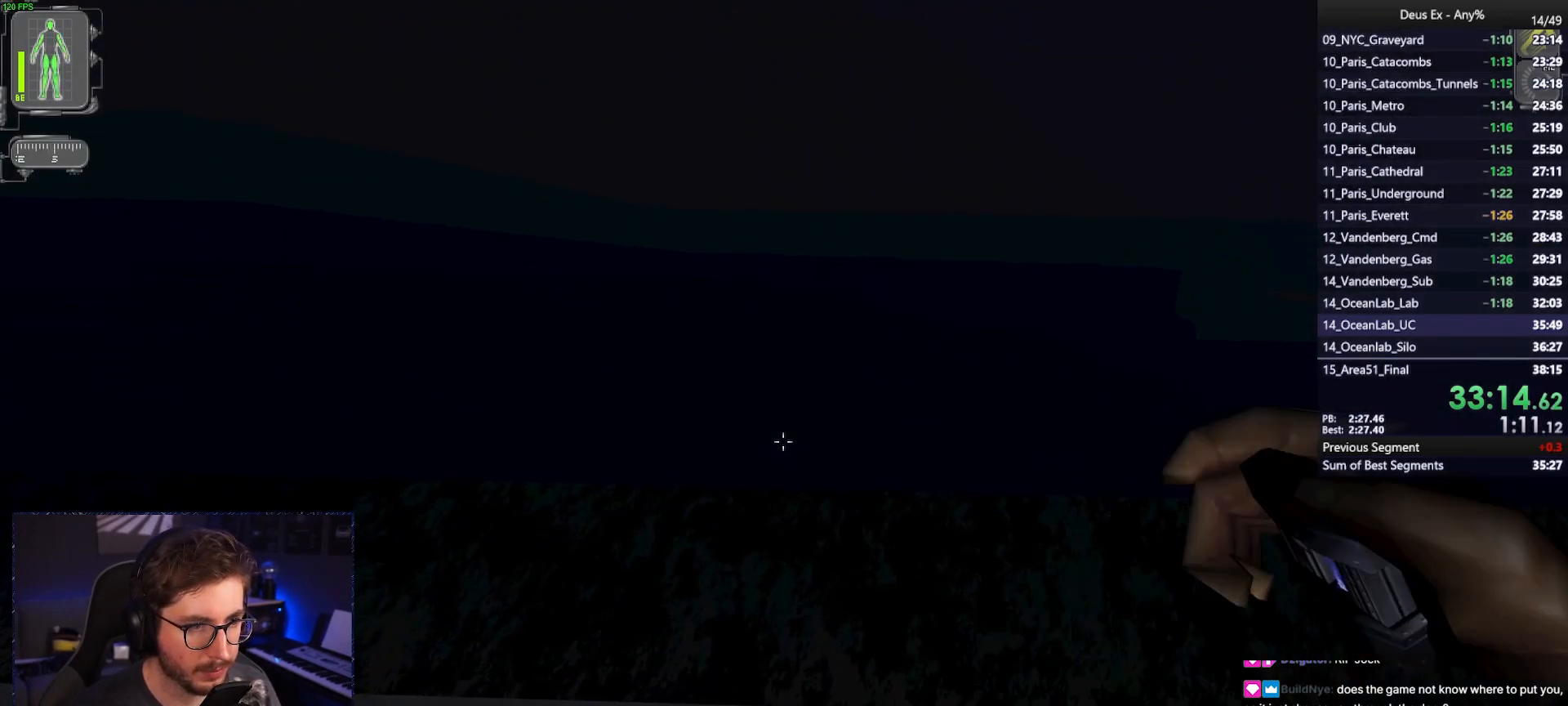
{"keys": ["ctrl", "w"], "mouse": [], "events": []}
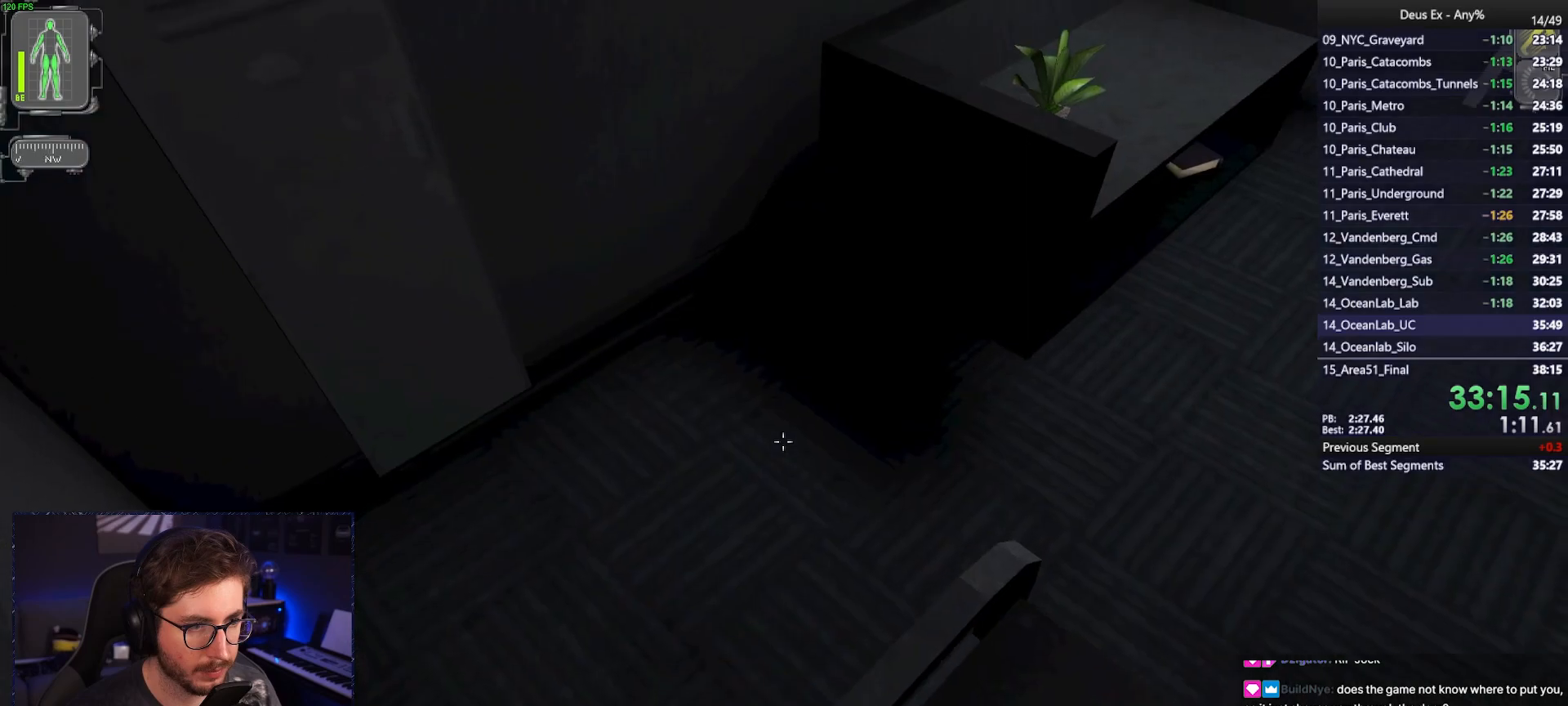
{"keys": ["ctrl"], "mouse": [], "events": [[400, "w", "up"]]}
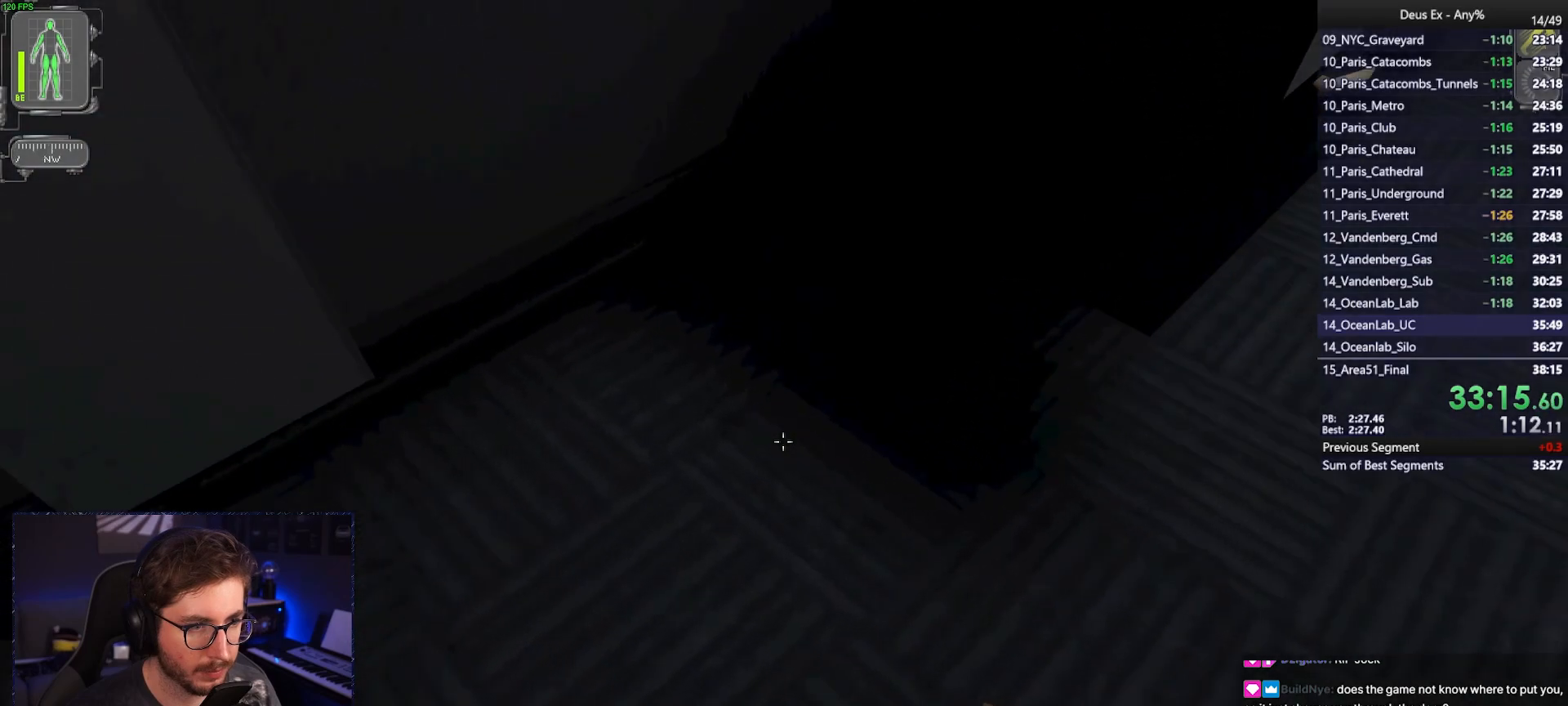
{"keys": ["ctrl"], "mouse": [], "events": []}
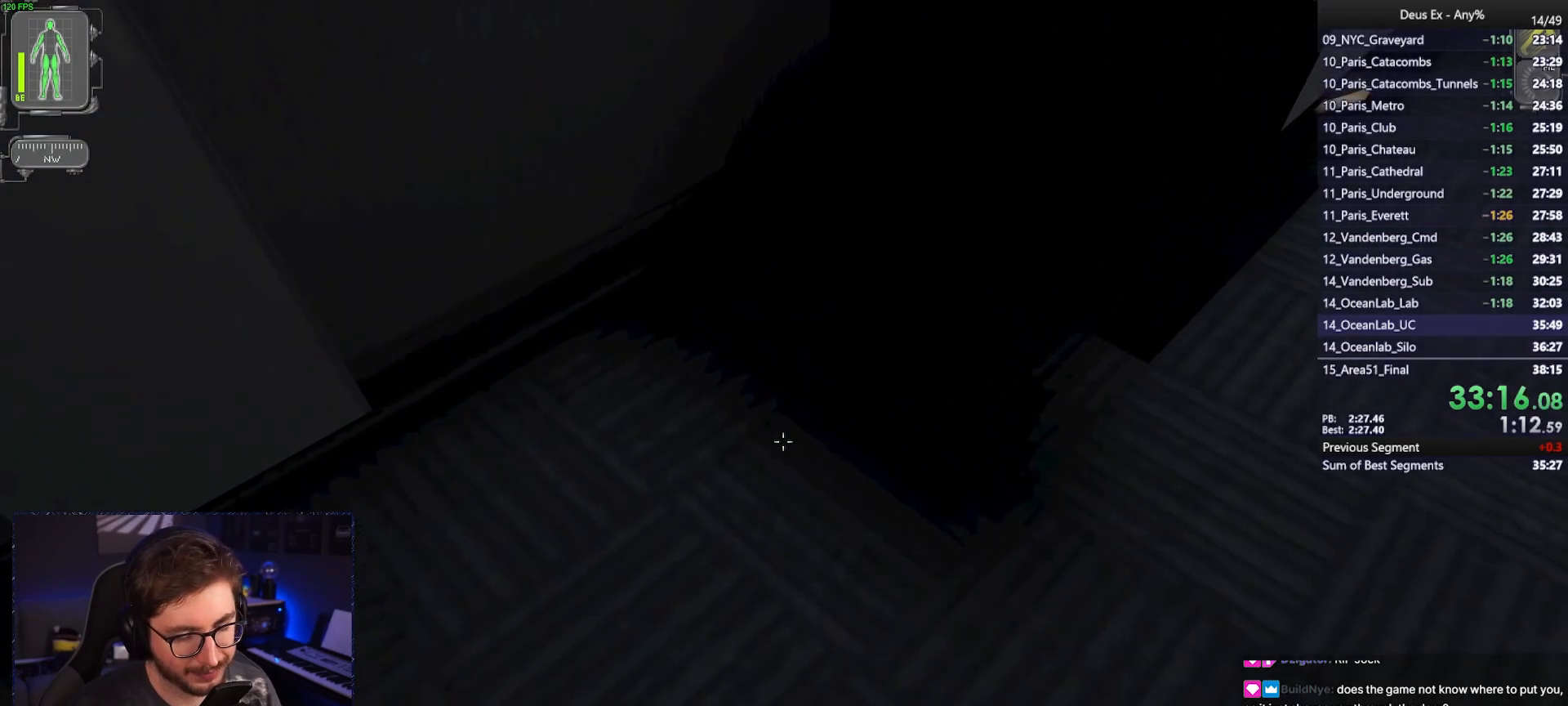
{"keys": ["ctrl"], "mouse": [], "events": []}
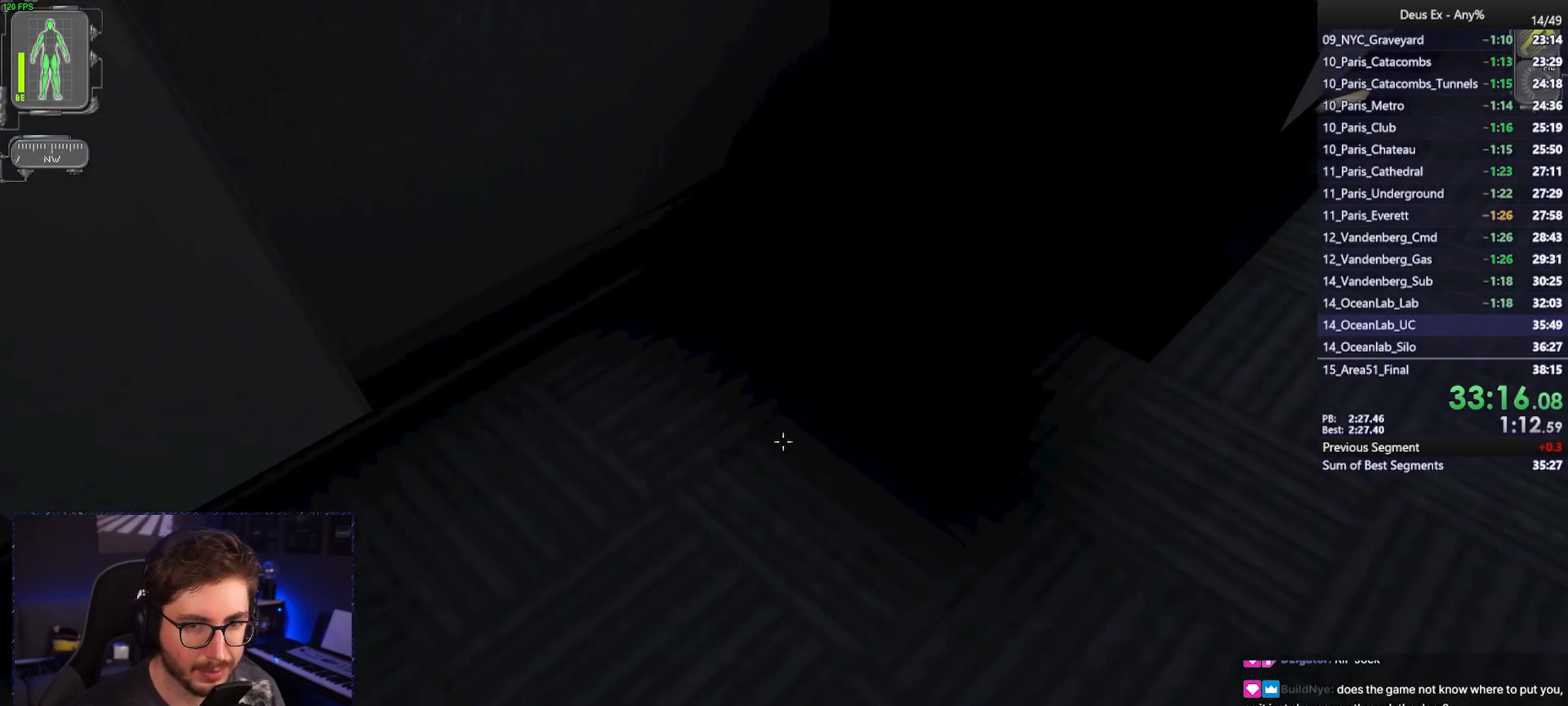
{"keys": ["ctrl", "w"], "mouse": [], "events": [[483, "w", "down"]]}
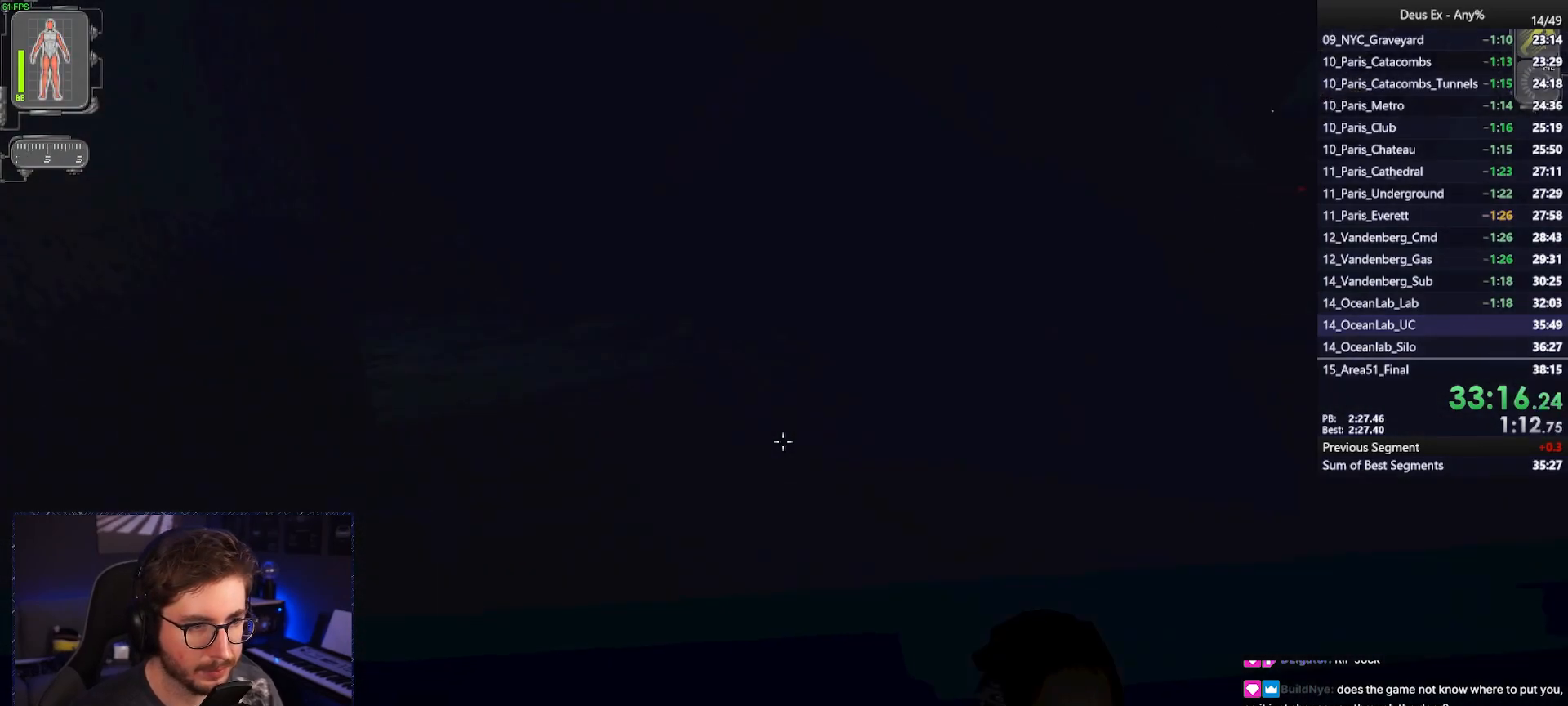
{"keys": ["ctrl", "w"], "mouse": [], "events": []}
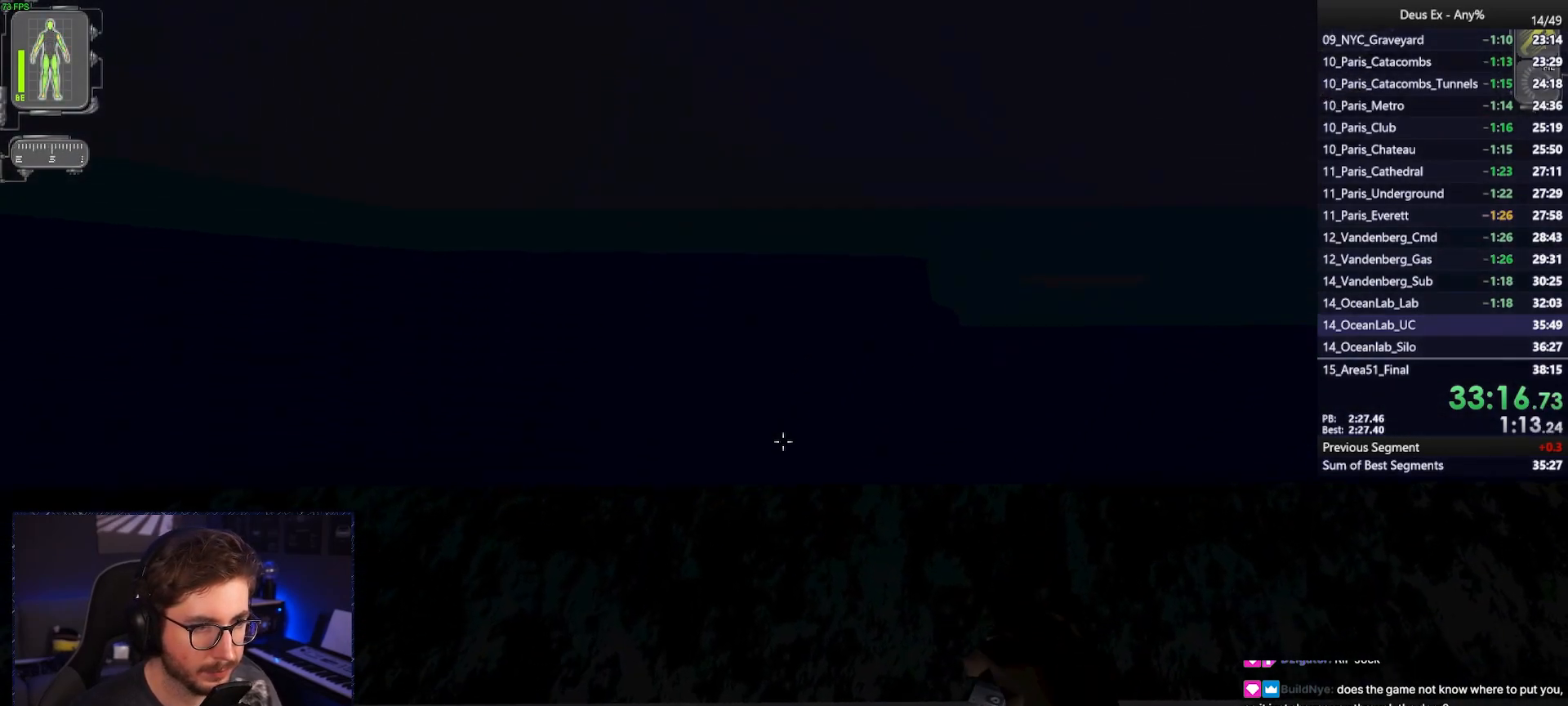
{"keys": ["ctrl", "w"], "mouse": ["left"], "events": [[483, "mouse_left", "down"]]}
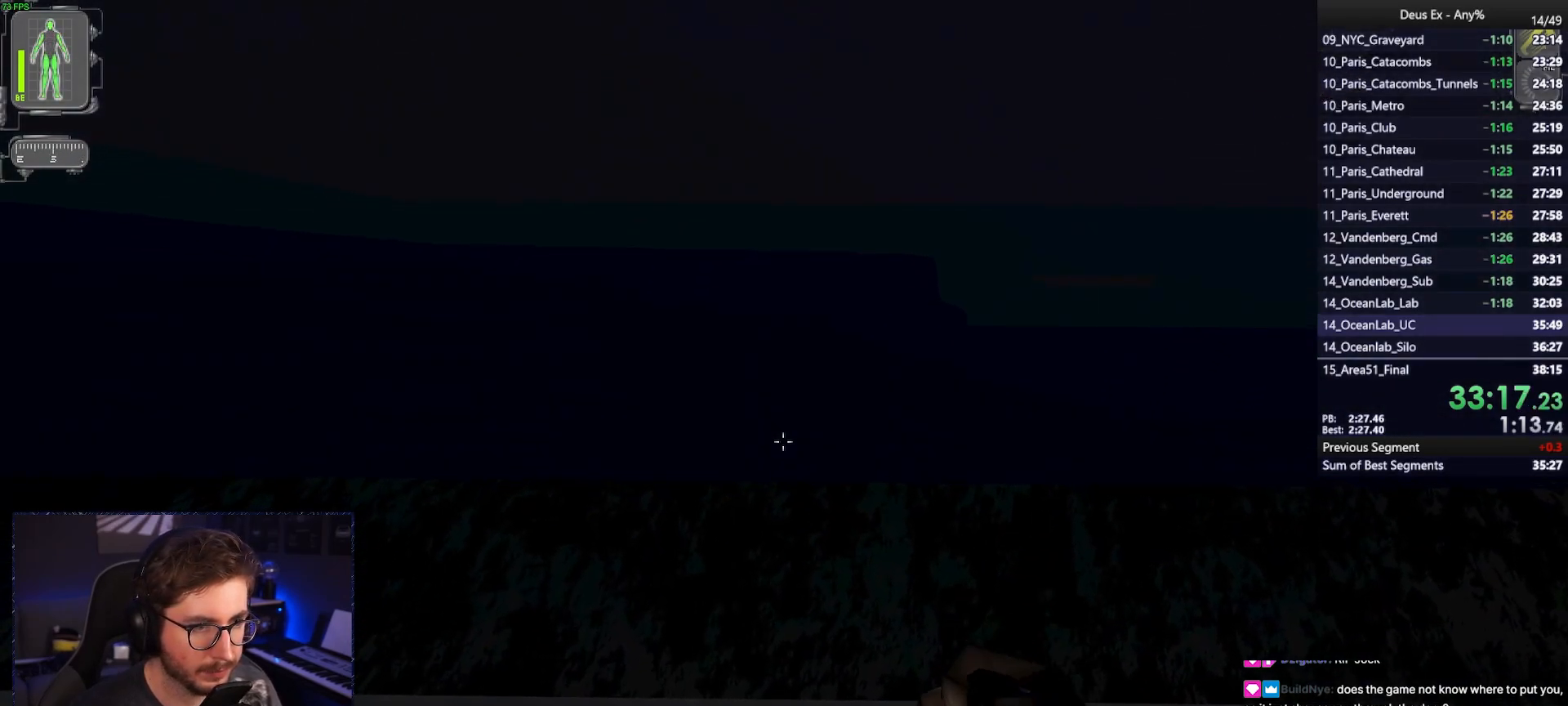
{"keys": ["ctrl", "w"], "mouse": [], "events": [[67, "mouse_left", "up"]]}
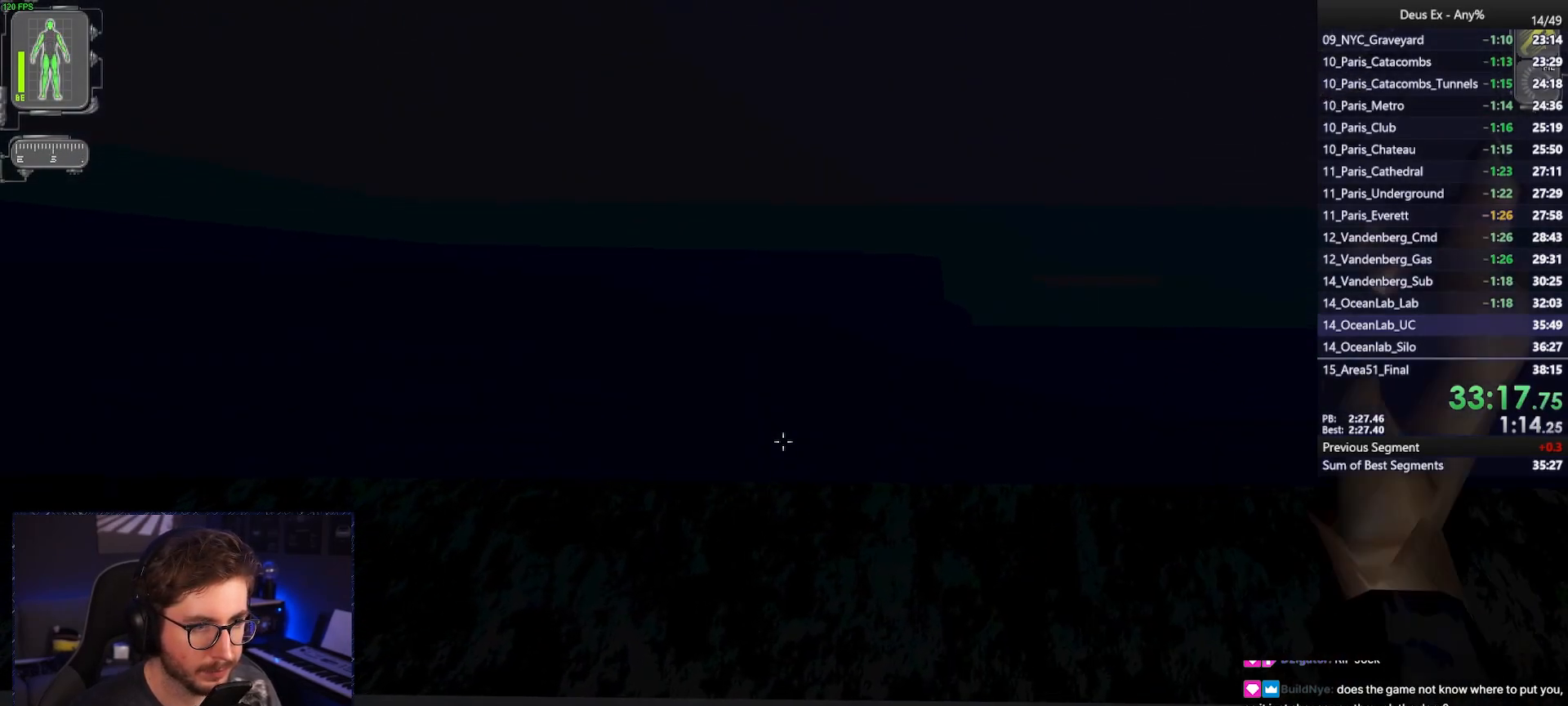
{"keys": ["ctrl", "w"], "mouse": [], "events": []}
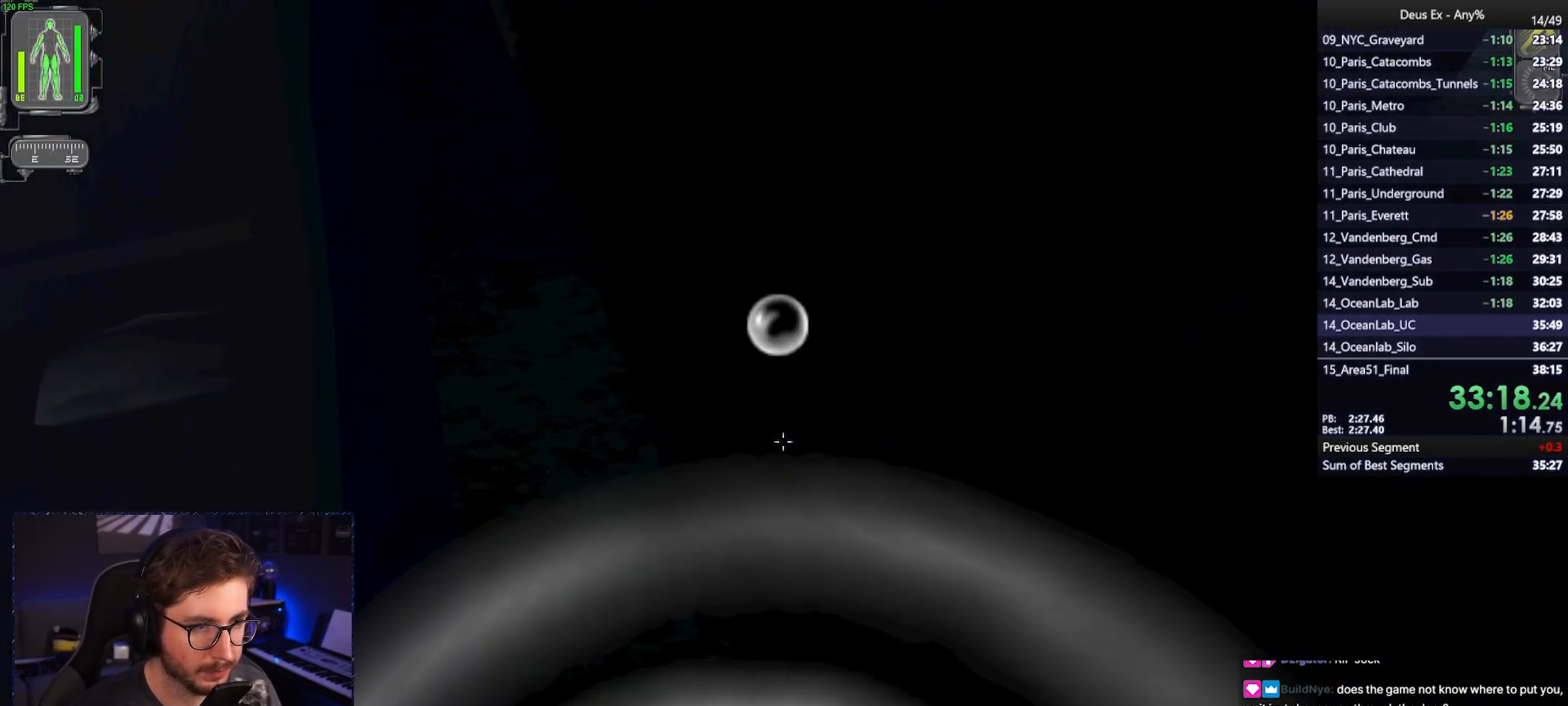
{"keys": ["ctrl", "w"], "mouse": [], "events": [[150, "w", "up"], [200, "d", "down"], [250, "w", "down"], [483, "d", "up"]]}
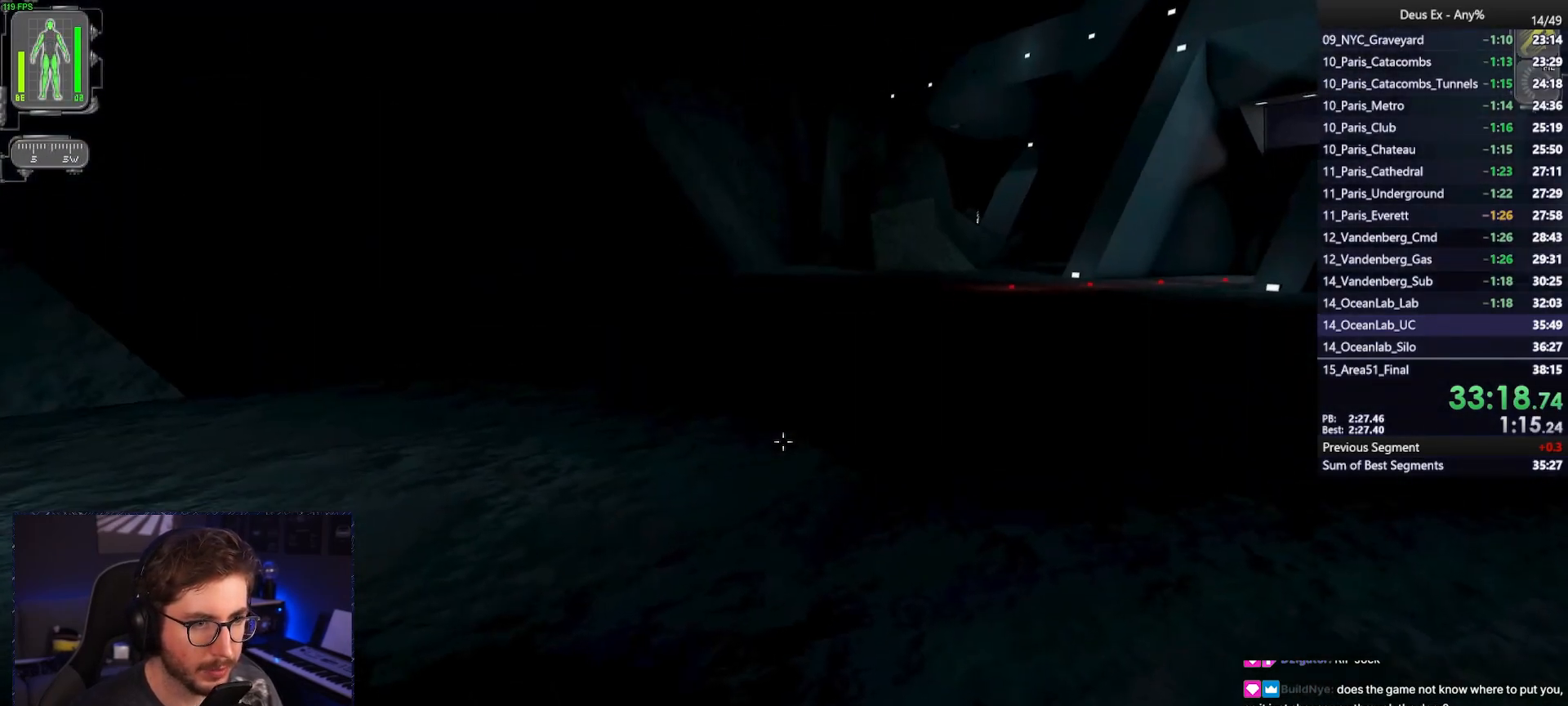
{"keys": ["w"], "mouse": [], "events": [[17, "ctrl", "up"]]}